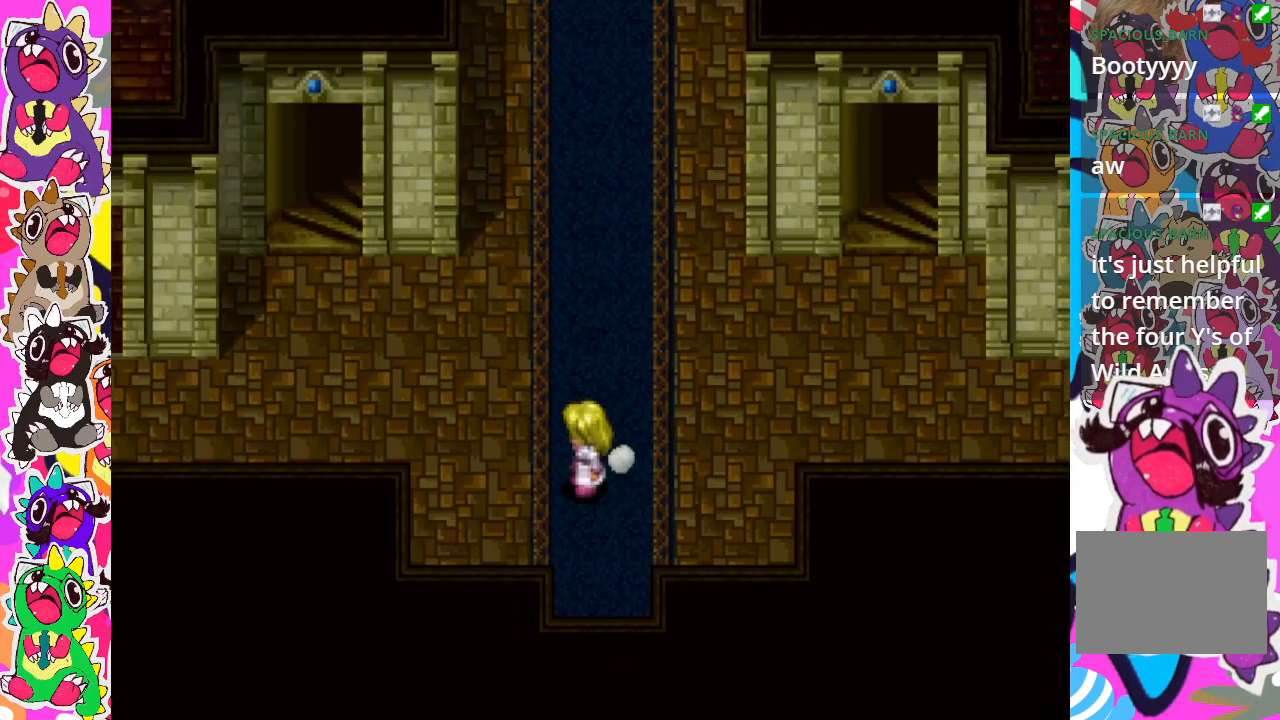
Gameplay with a controller (PlayStation layout); each line is a JSON object with the inputs held at the frame after it. "events" lists button and stick changes between this image and that frame as [ms after this image, input, new state], when the widget could be followed in between. Not read: L3 R3.
{"buttons": ["DPAD_RIGHT"], "left_stick": "center", "right_stick": "center", "events": [[50, "CIRCLE", "down"], [183, "DPAD_DOWN", "up"], [183, "DPAD_RIGHT", "down"], [250, "CIRCLE", "up"]]}
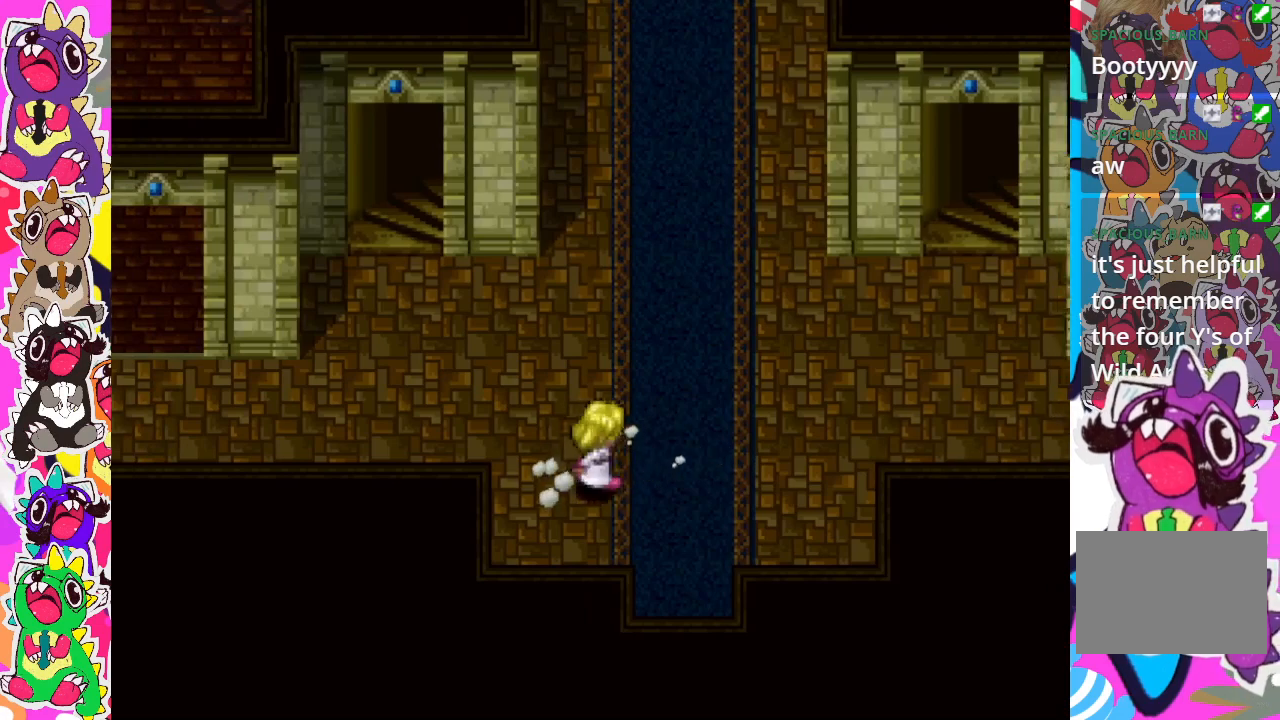
{"buttons": ["DPAD_DOWN", "DPAD_RIGHT"], "left_stick": "center", "right_stick": "center", "events": [[117, "DPAD_DOWN", "down"], [150, "DPAD_RIGHT", "up"], [183, "DPAD_RIGHT", "down"]]}
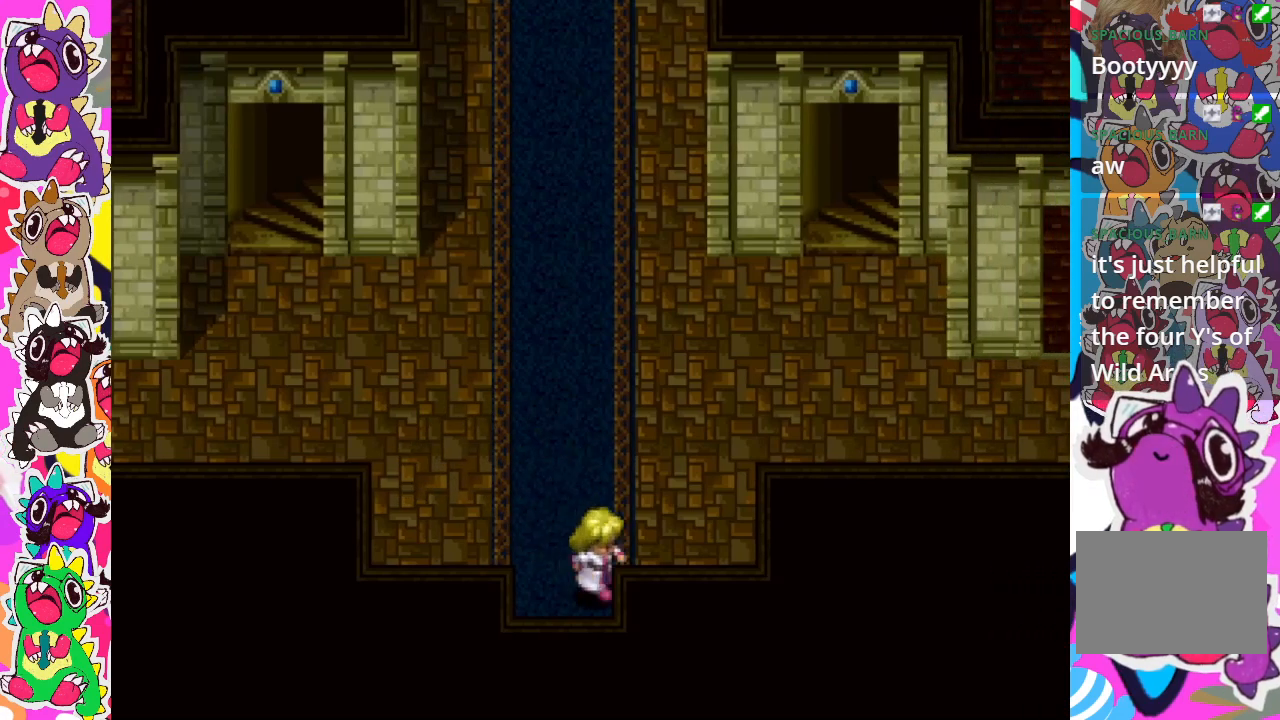
{"buttons": [], "left_stick": "center", "right_stick": "center", "events": [[17, "DPAD_RIGHT", "up"], [483, "DPAD_DOWN", "up"]]}
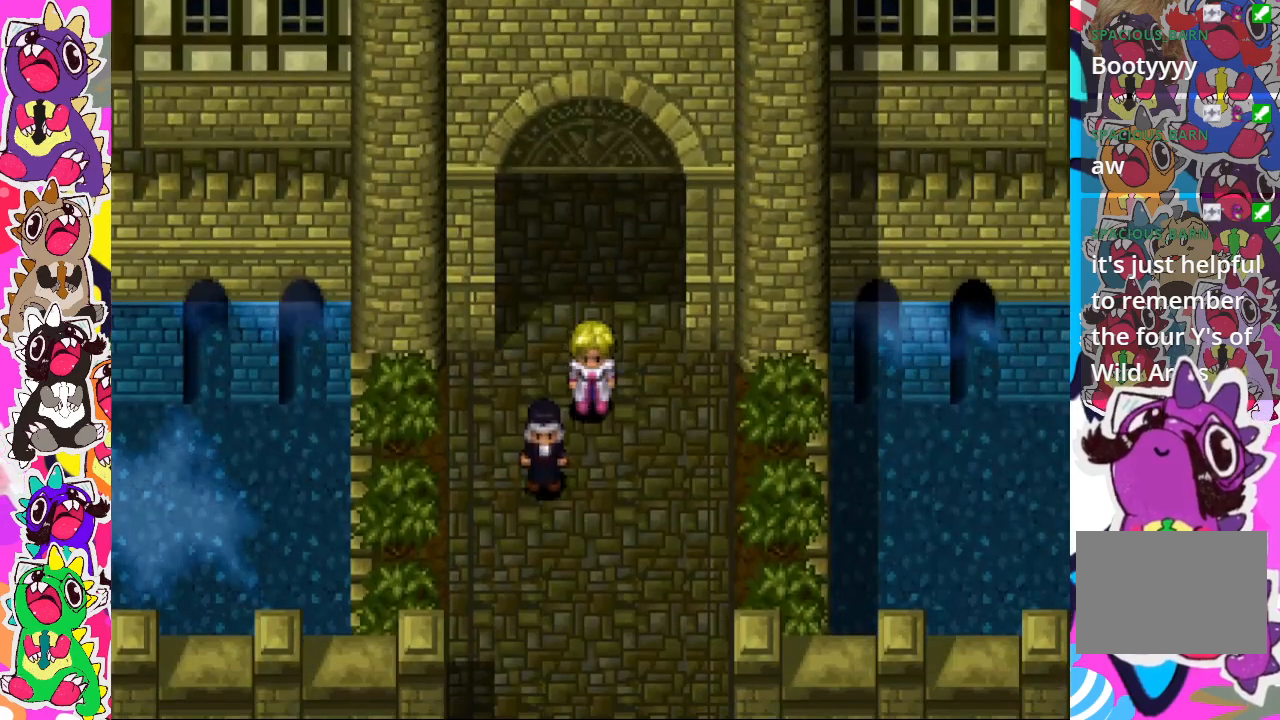
{"buttons": ["DPAD_LEFT"], "left_stick": "center", "right_stick": "center", "events": [[217, "DPAD_DOWN", "down"], [417, "DPAD_DOWN", "up"], [450, "DPAD_LEFT", "down"]]}
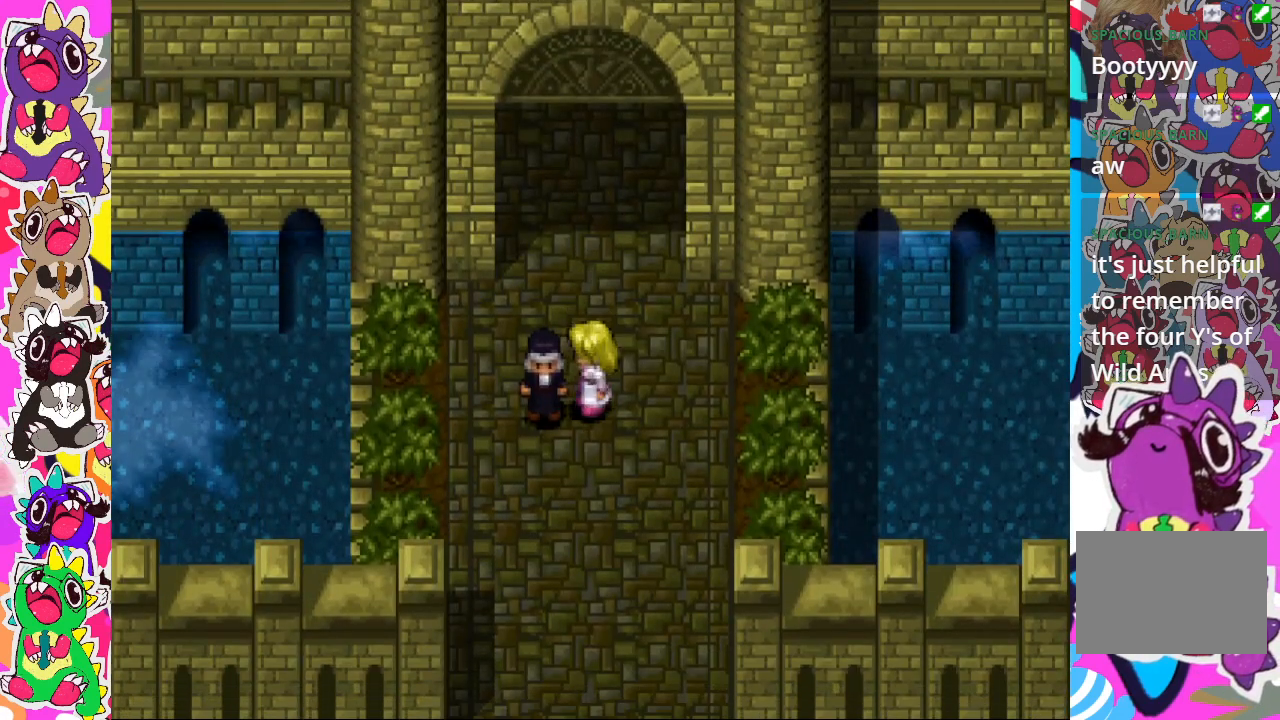
{"buttons": [], "left_stick": "center", "right_stick": "center", "events": [[50, "CROSS", "down"], [150, "DPAD_LEFT", "up"], [200, "CROSS", "up"]]}
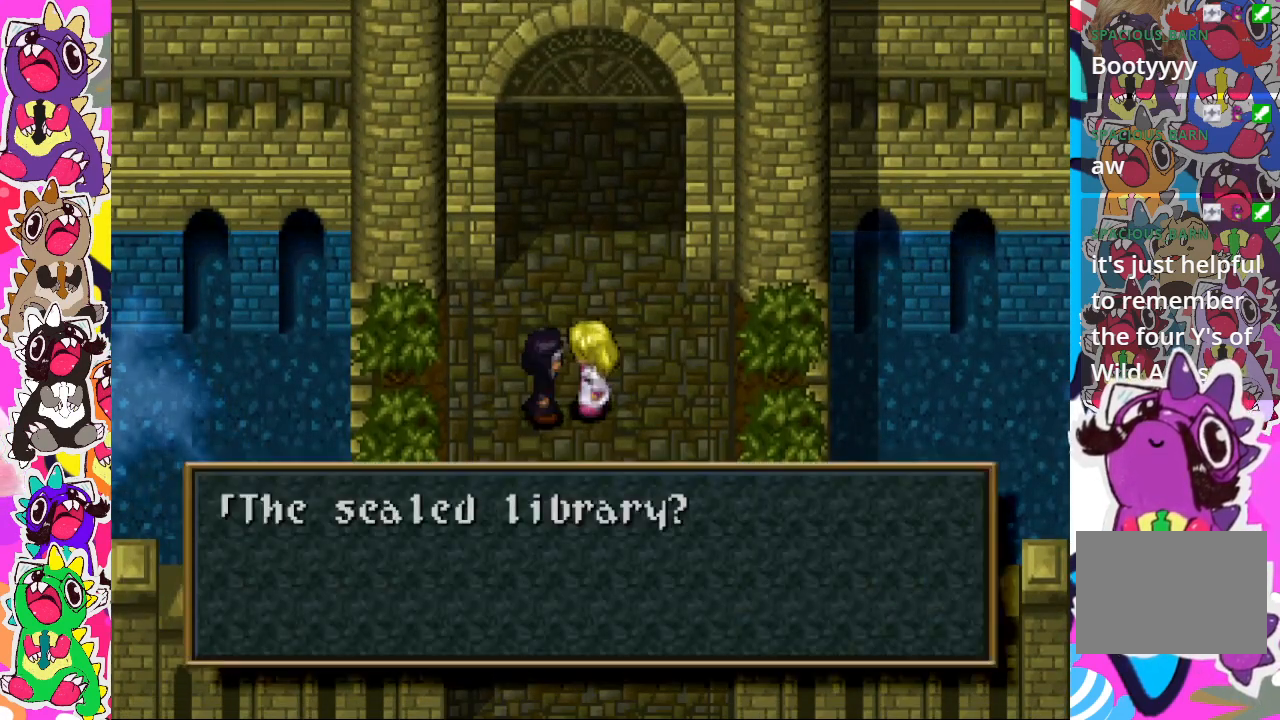
{"buttons": [], "left_stick": "center", "right_stick": "center", "events": []}
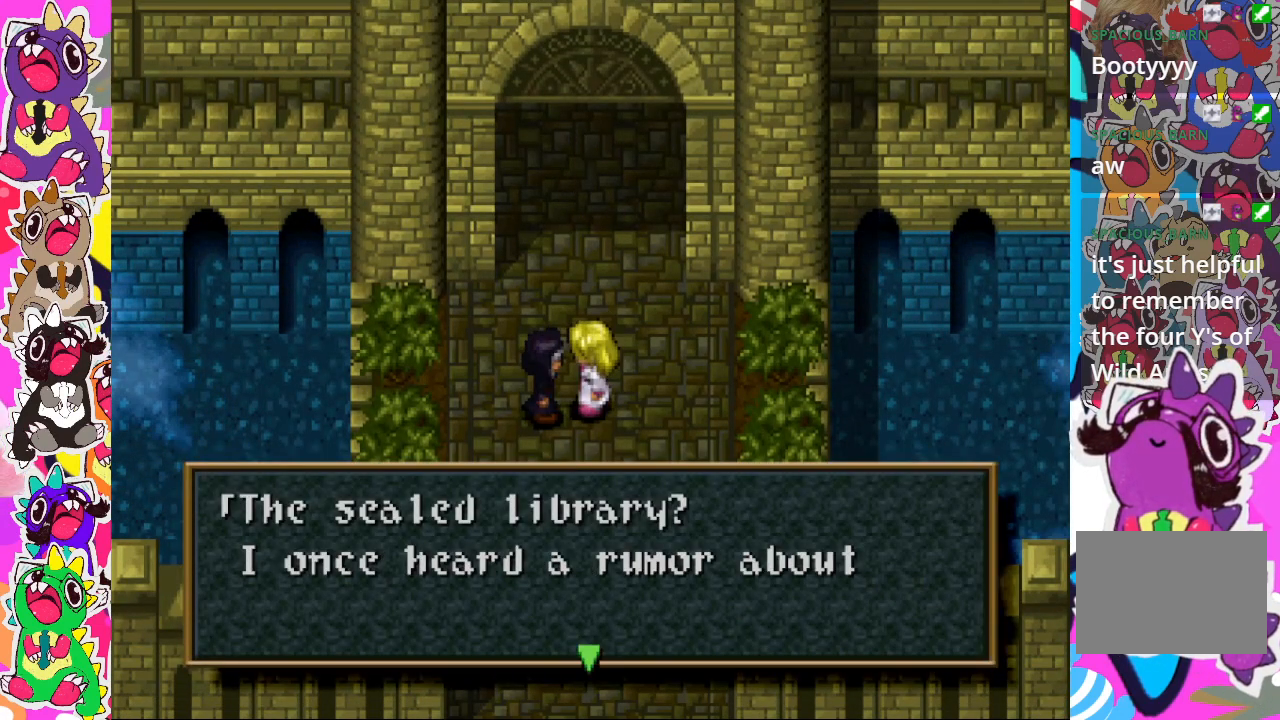
{"buttons": ["CROSS"], "left_stick": "center", "right_stick": "center", "events": [[383, "CROSS", "down"]]}
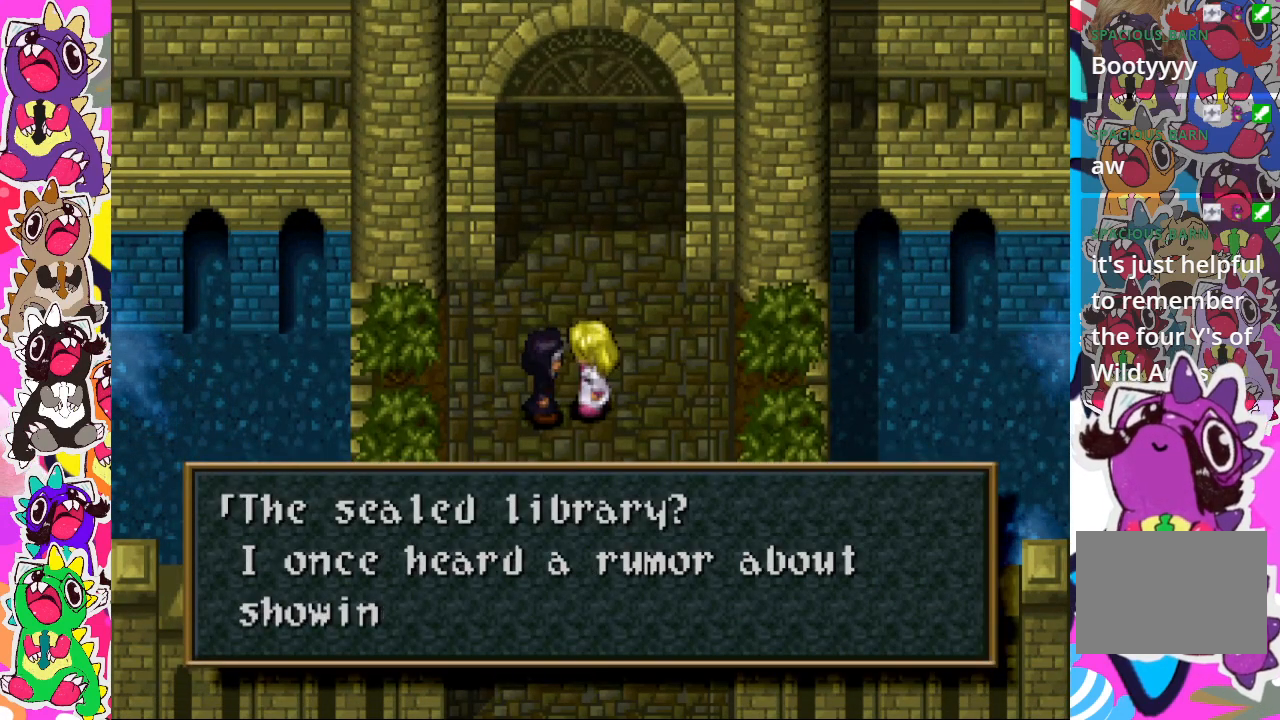
{"buttons": [], "left_stick": "center", "right_stick": "center", "events": [[33, "CROSS", "up"]]}
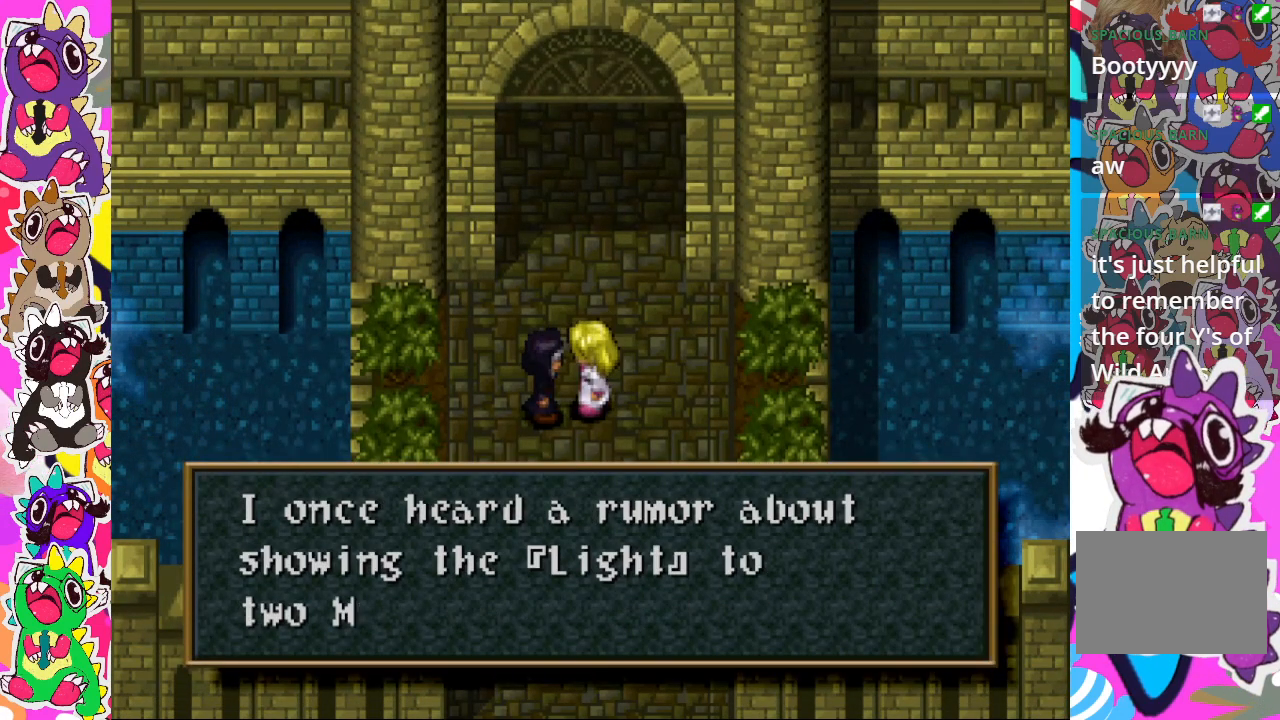
{"buttons": [], "left_stick": "center", "right_stick": "center", "events": []}
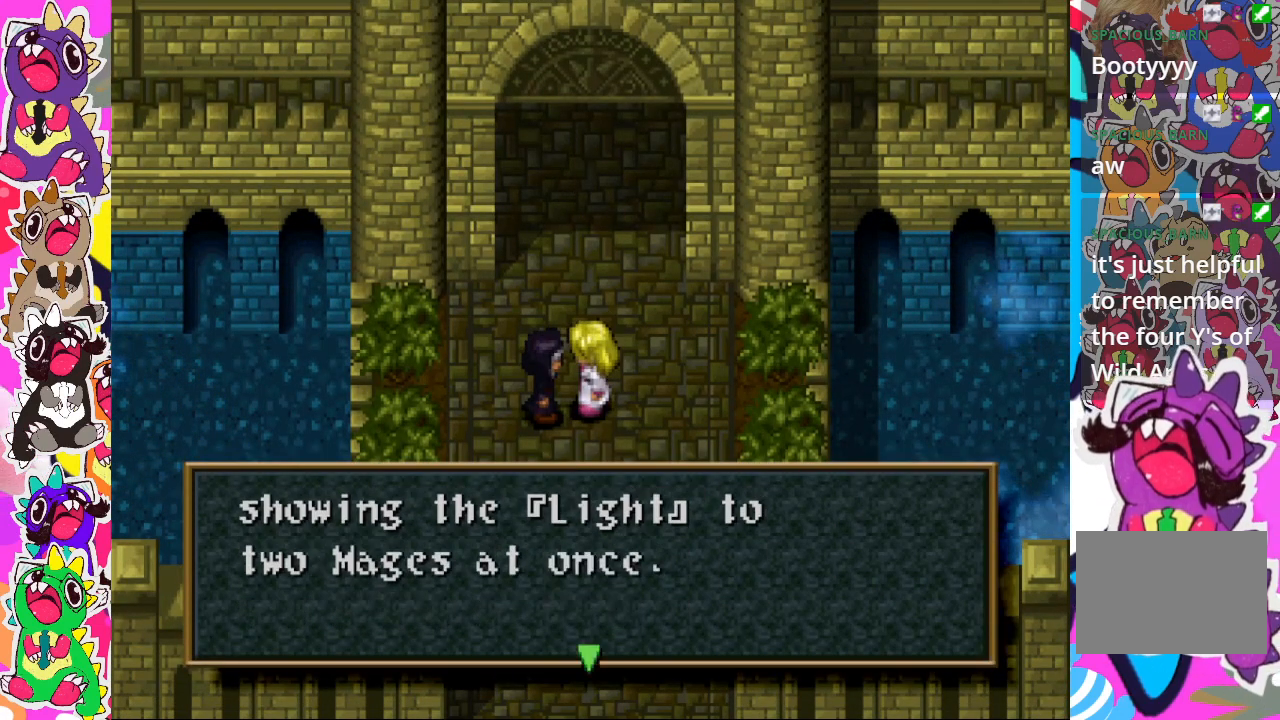
{"buttons": [], "left_stick": "center", "right_stick": "center", "events": []}
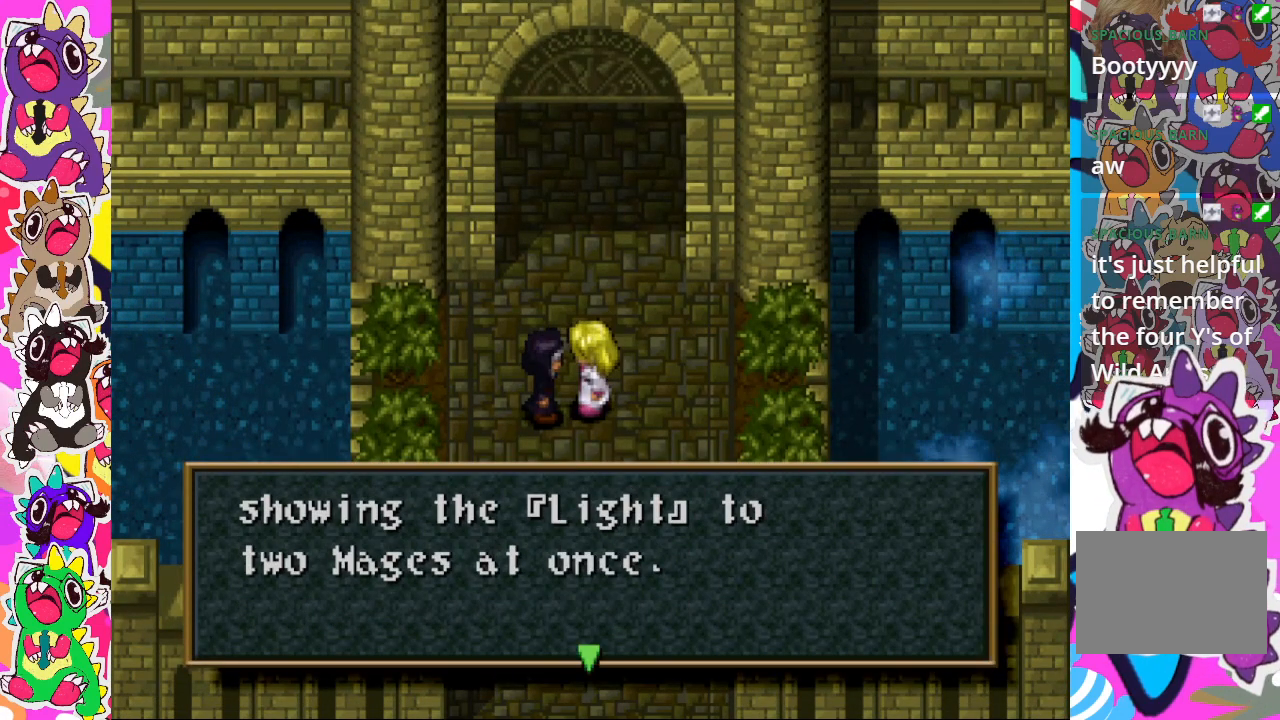
{"buttons": [], "left_stick": "center", "right_stick": "center", "events": []}
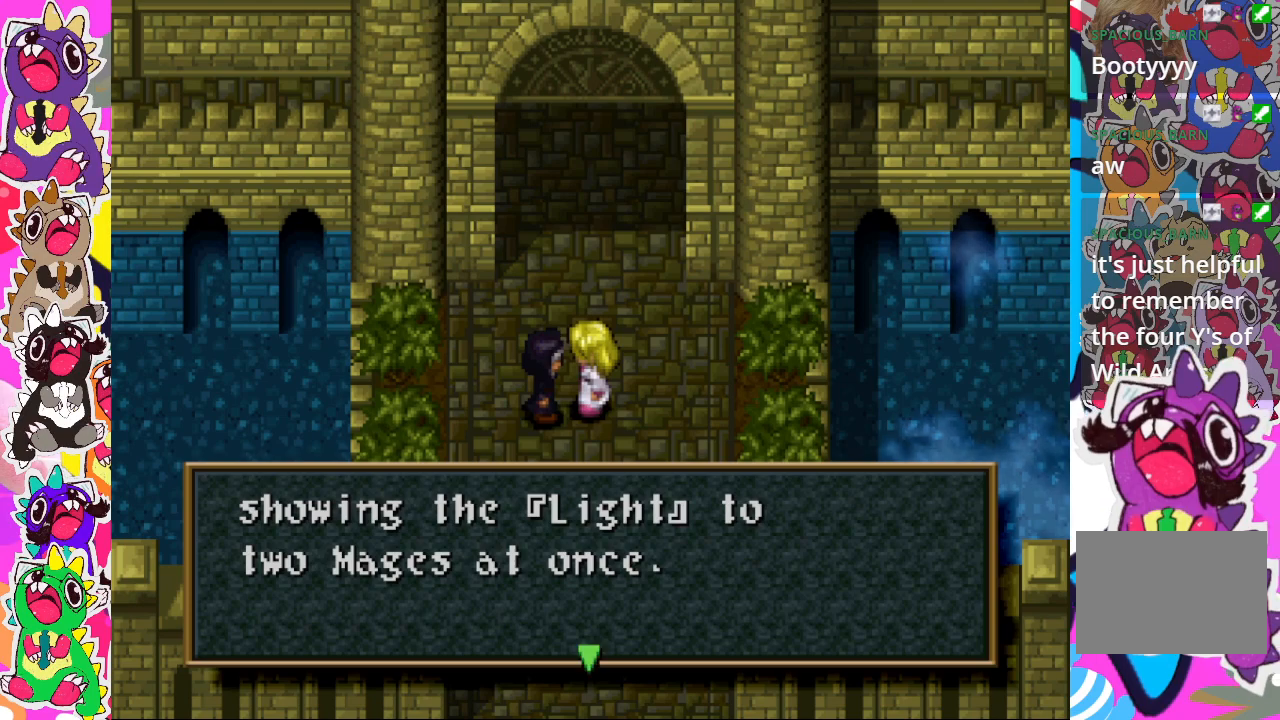
{"buttons": [], "left_stick": "center", "right_stick": "center", "events": []}
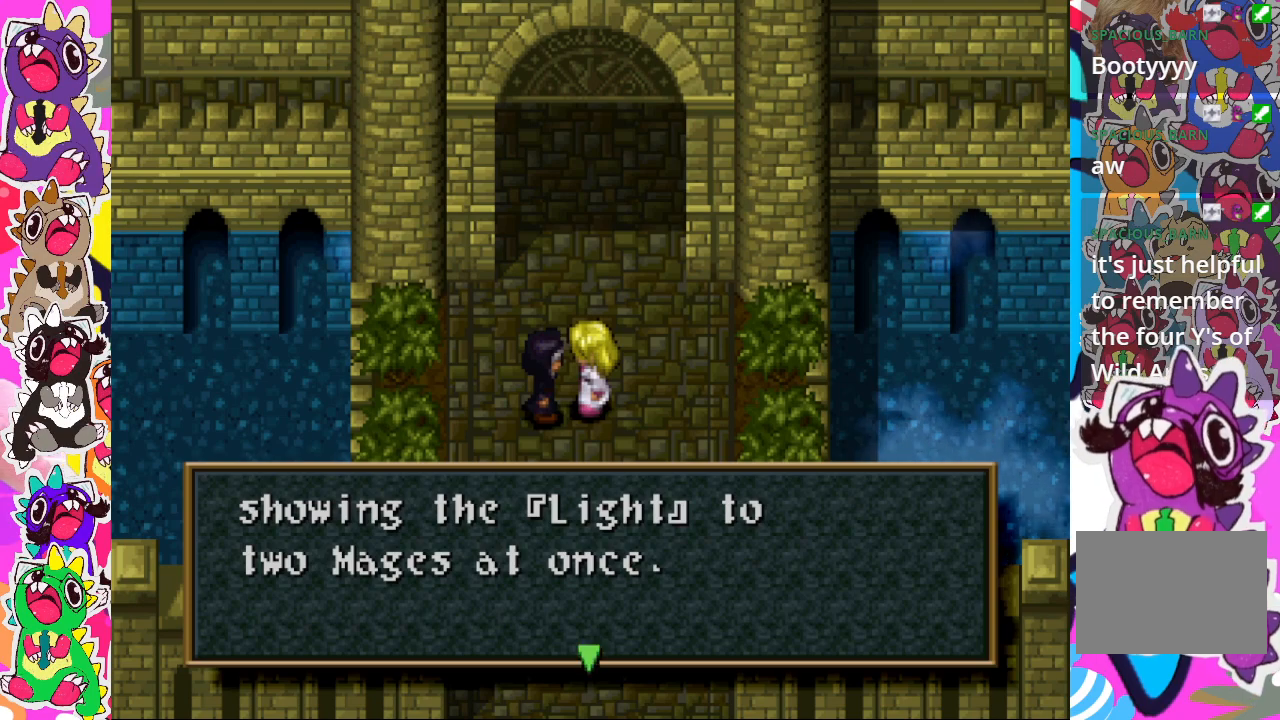
{"buttons": [], "left_stick": "center", "right_stick": "center", "events": []}
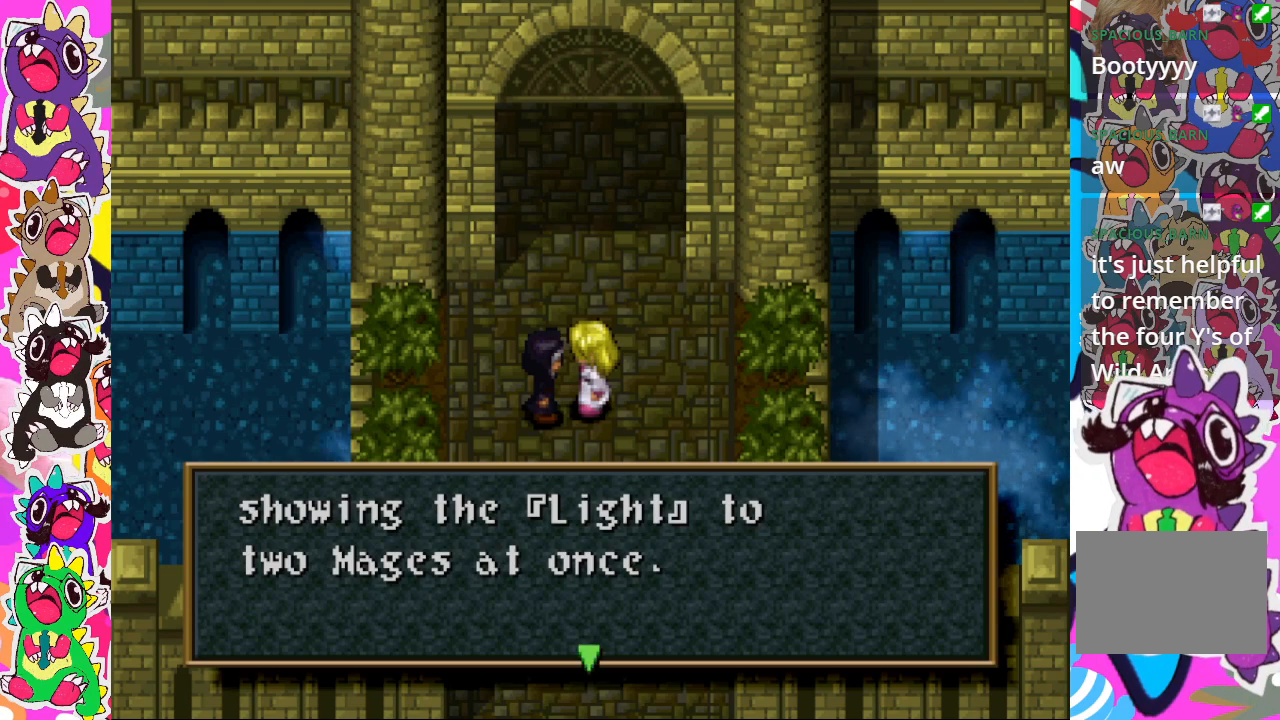
{"buttons": [], "left_stick": "center", "right_stick": "center", "events": []}
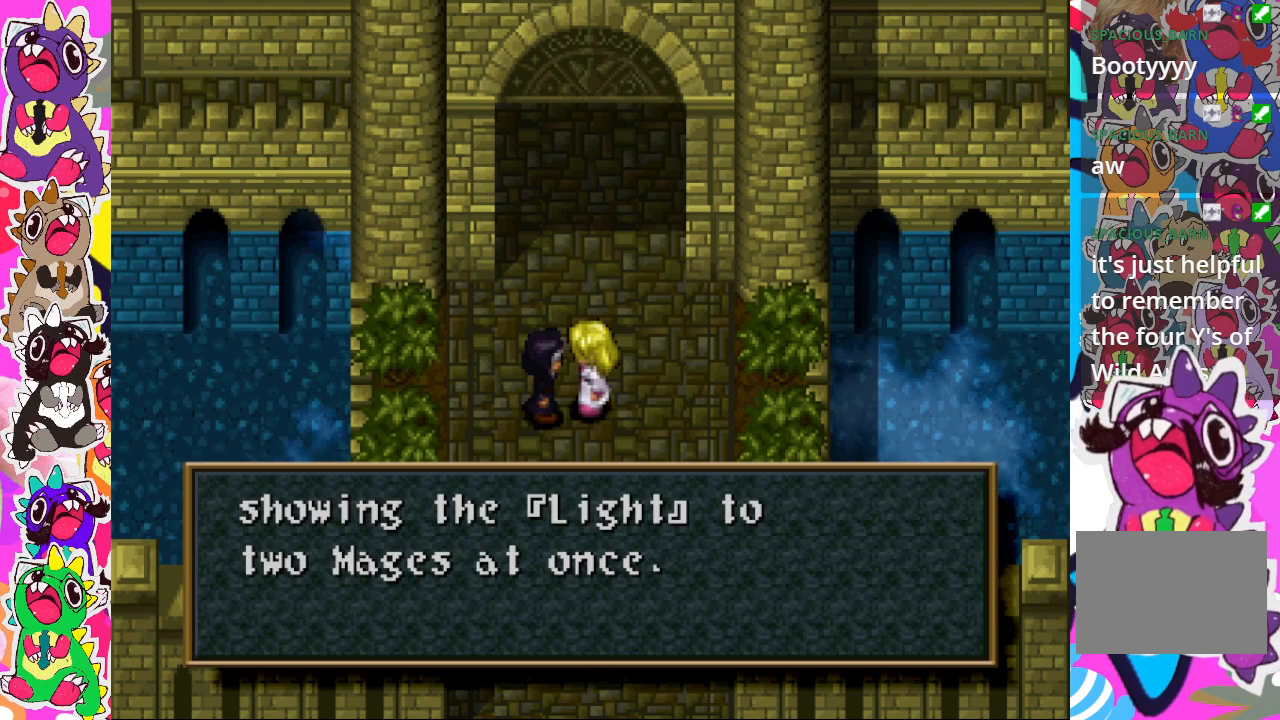
{"buttons": [], "left_stick": "center", "right_stick": "center", "events": [[83, "CROSS", "down"], [217, "CROSS", "up"]]}
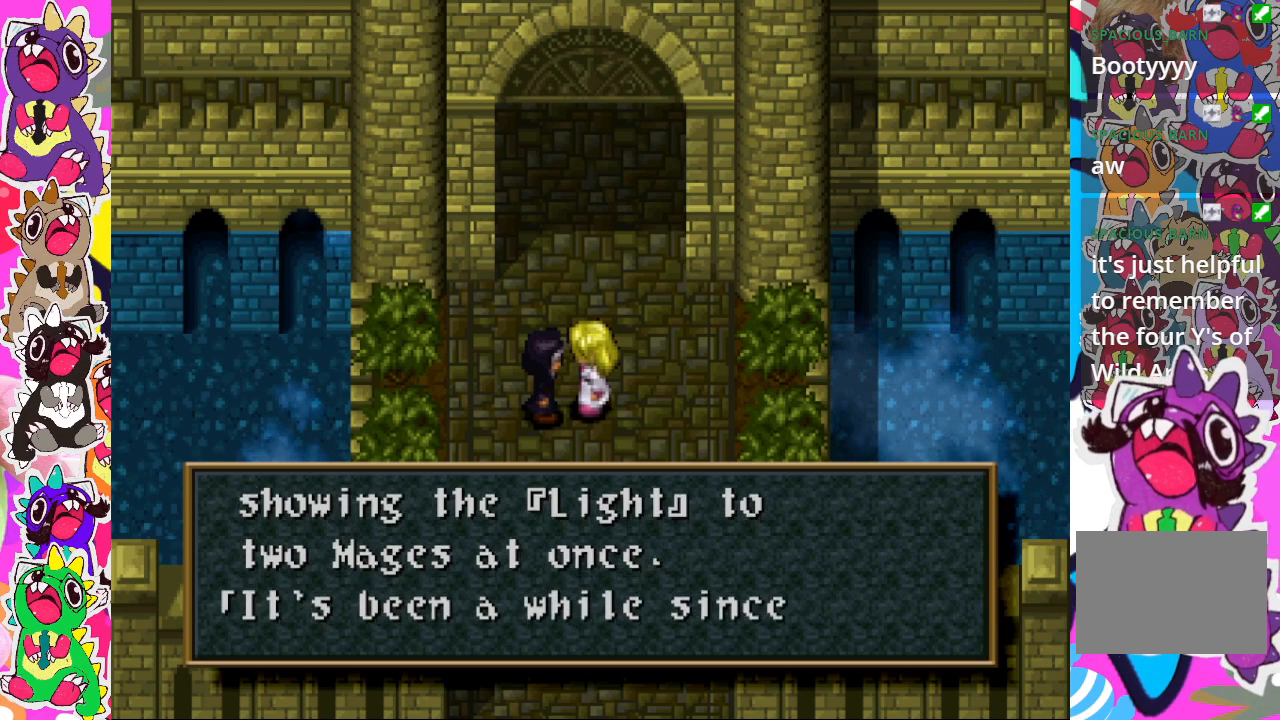
{"buttons": [], "left_stick": "center", "right_stick": "center", "events": []}
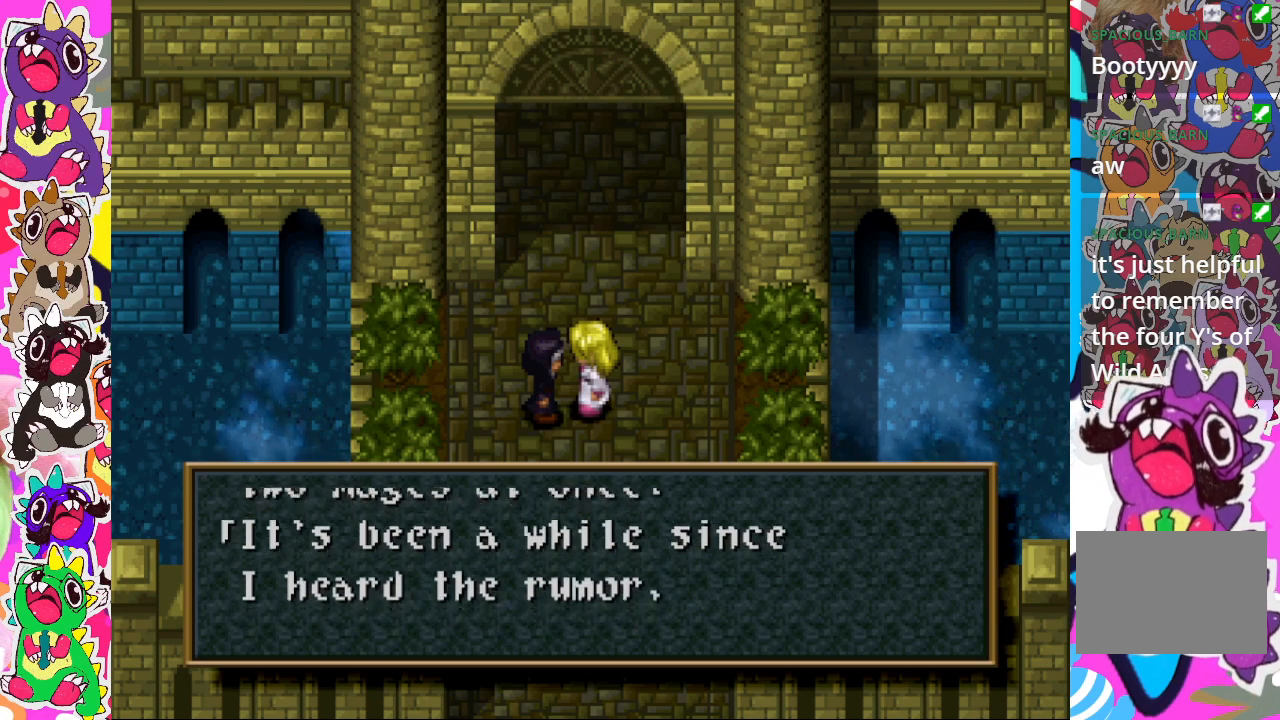
{"buttons": [], "left_stick": "center", "right_stick": "center", "events": []}
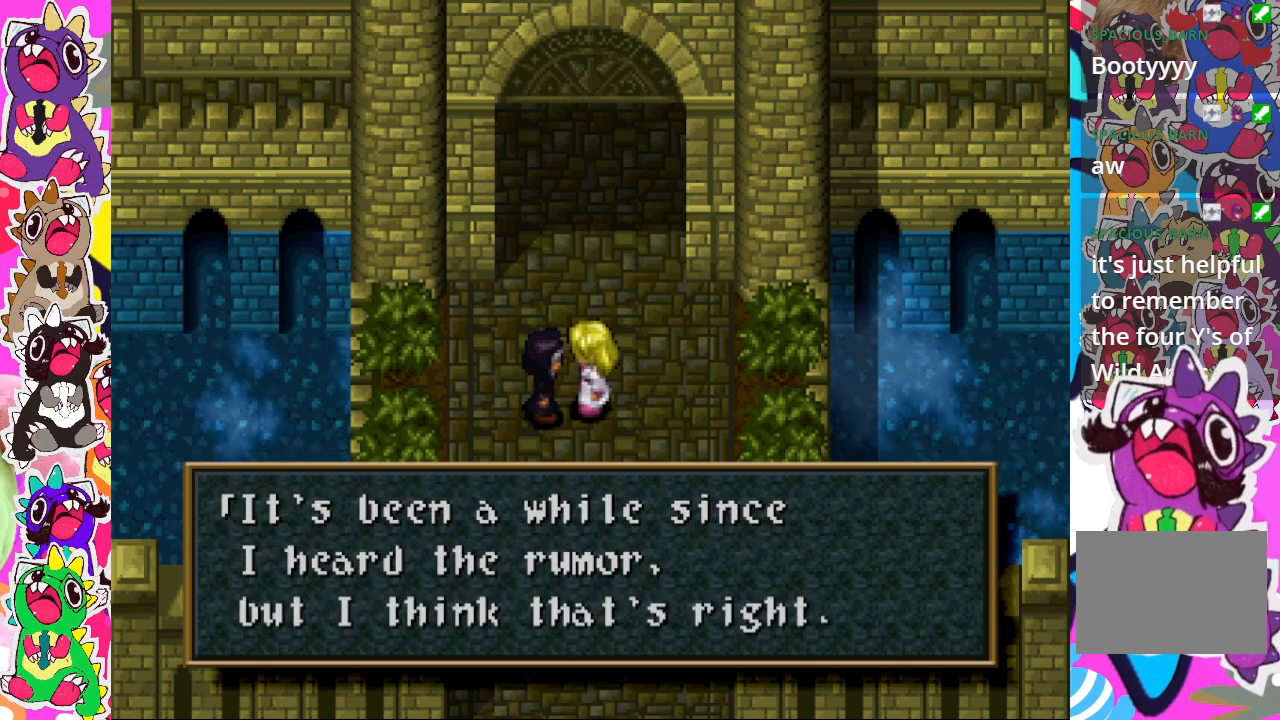
{"buttons": [], "left_stick": "center", "right_stick": "center", "events": []}
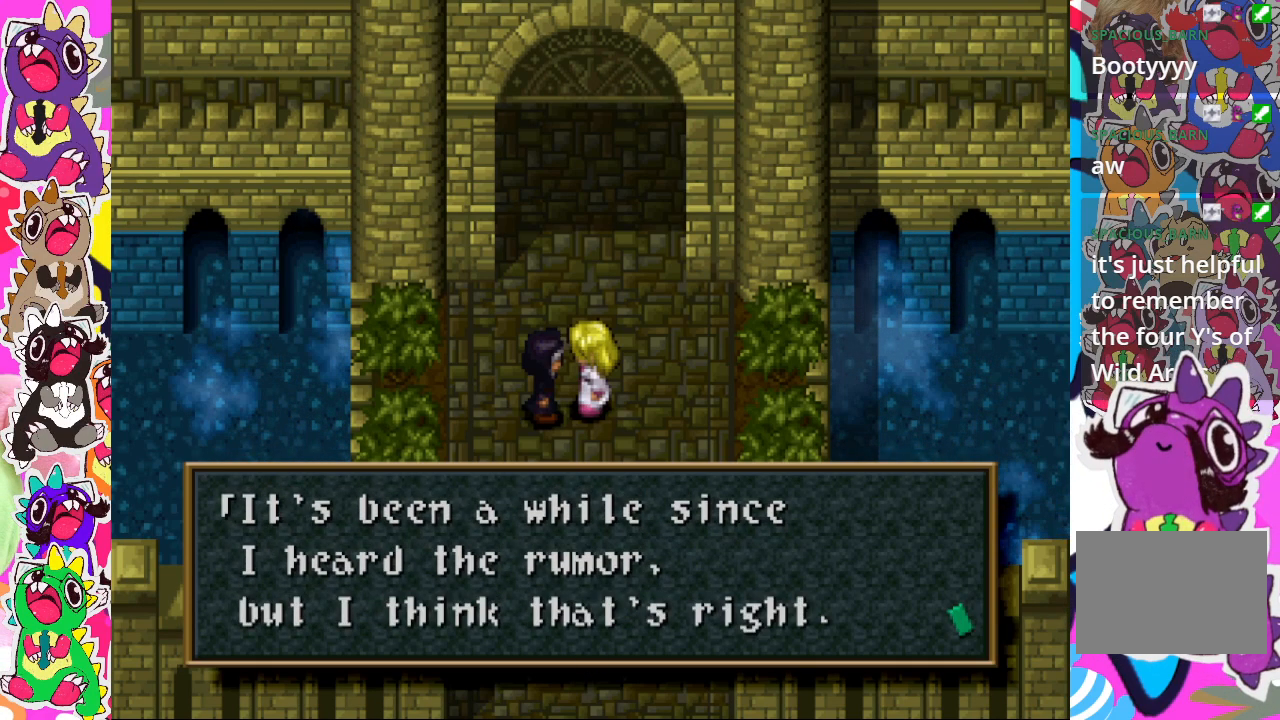
{"buttons": [], "left_stick": "center", "right_stick": "center", "events": [[300, "CROSS", "down"], [467, "CROSS", "up"]]}
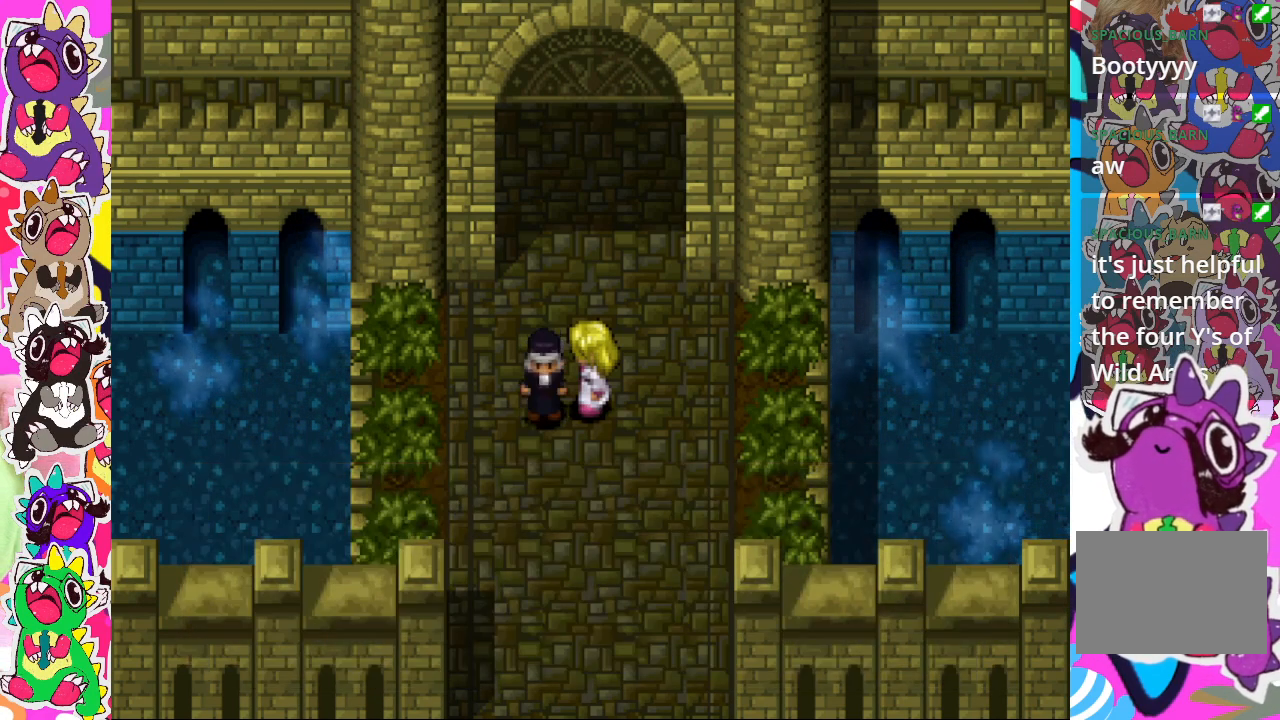
{"buttons": [], "left_stick": "center", "right_stick": "center", "events": []}
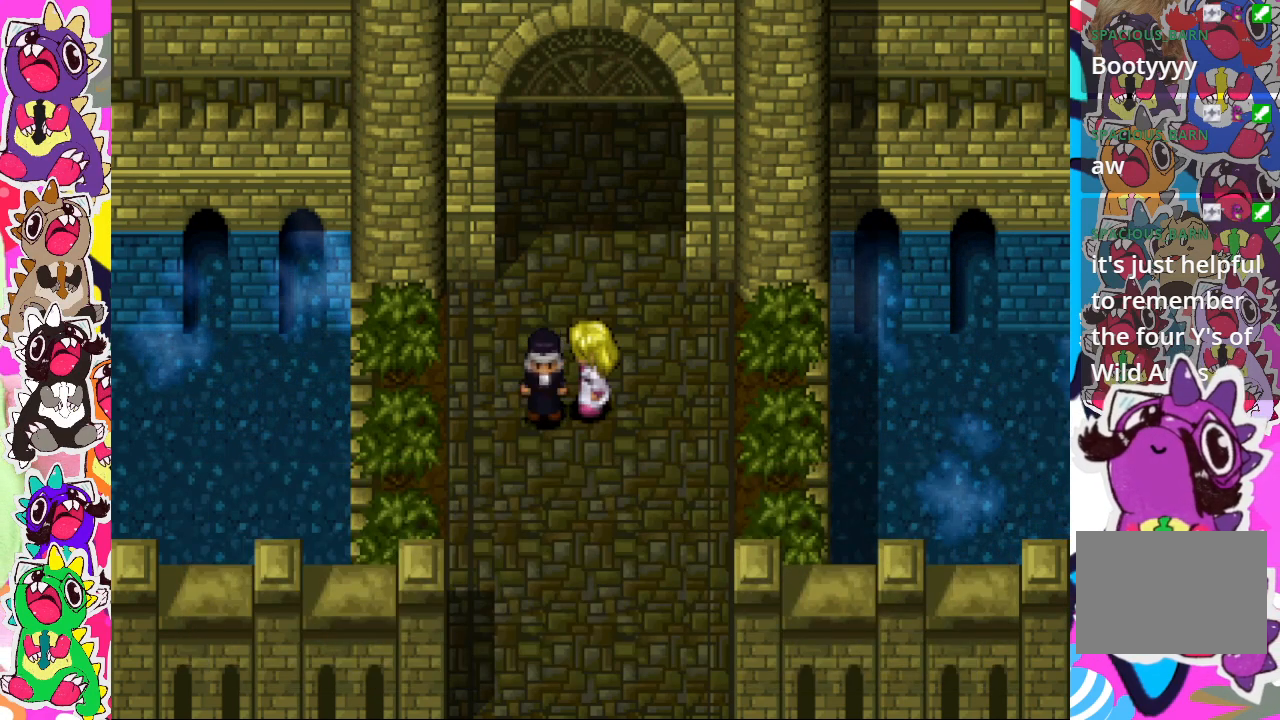
{"buttons": ["DPAD_UP"], "left_stick": "center", "right_stick": "center", "events": [[250, "DPAD_UP", "down"]]}
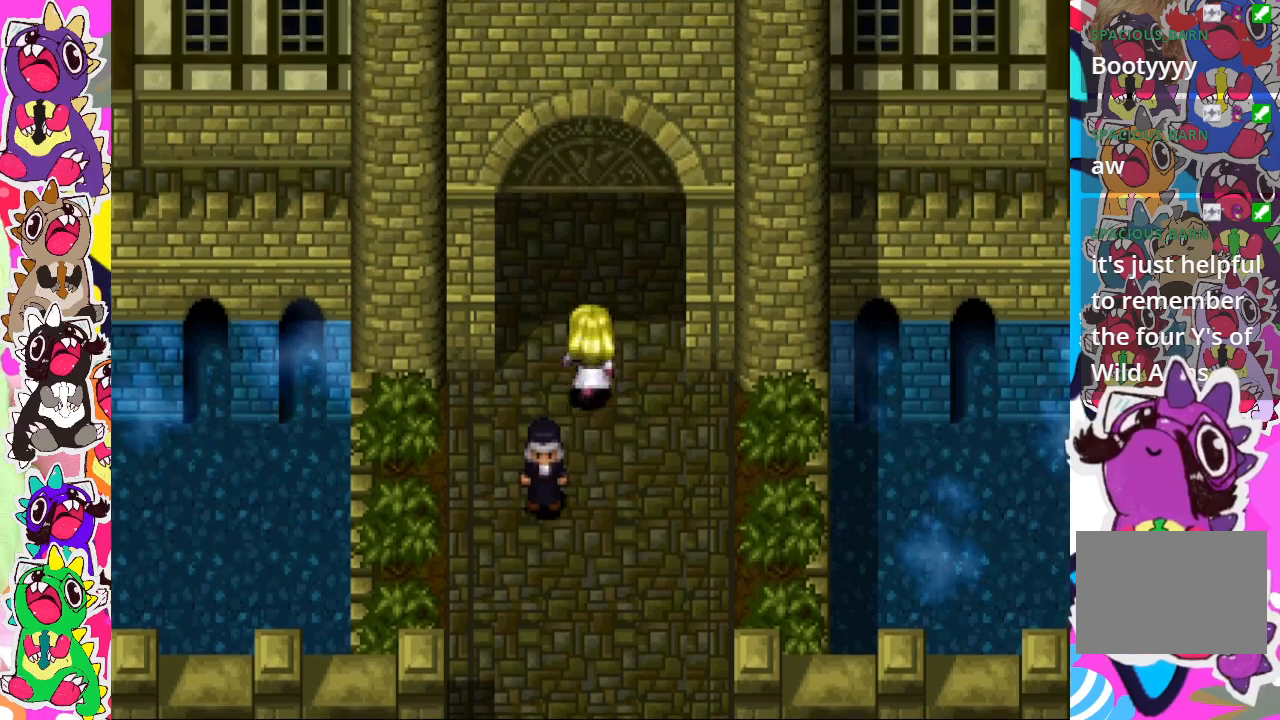
{"buttons": ["DPAD_UP"], "left_stick": "center", "right_stick": "center", "events": []}
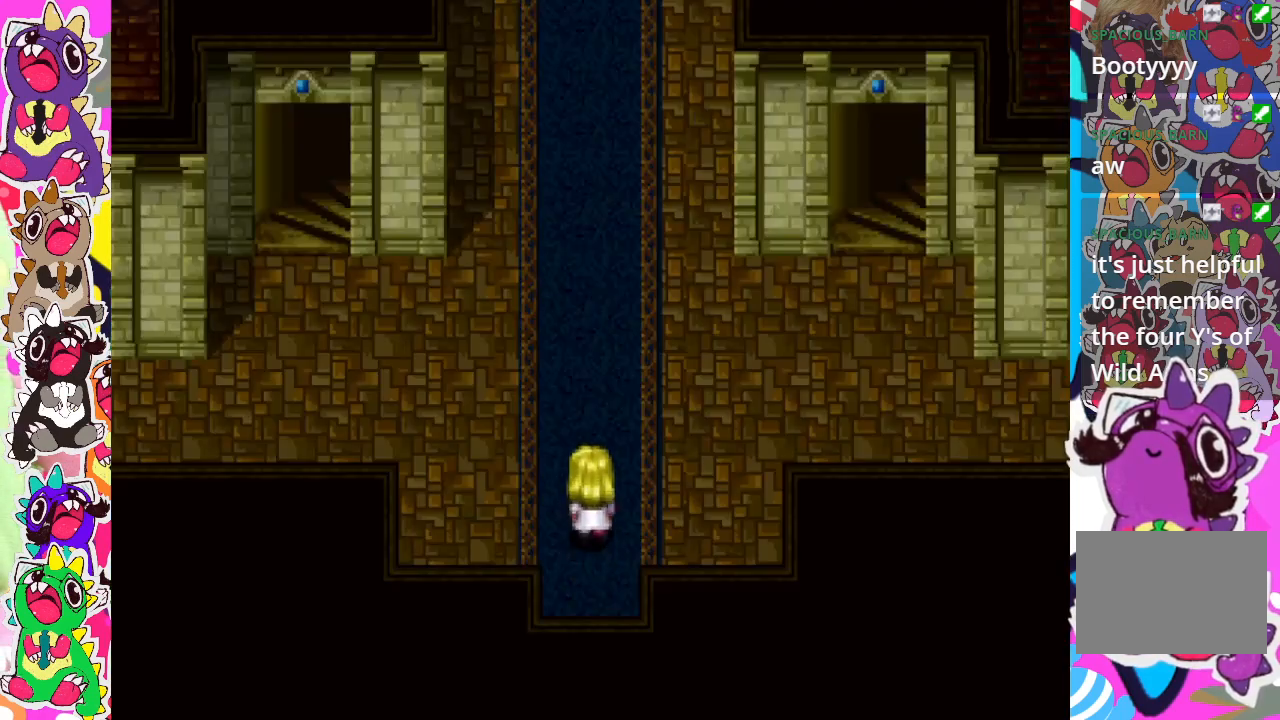
{"buttons": [], "left_stick": "center", "right_stick": "center", "events": [[500, "DPAD_UP", "up"]]}
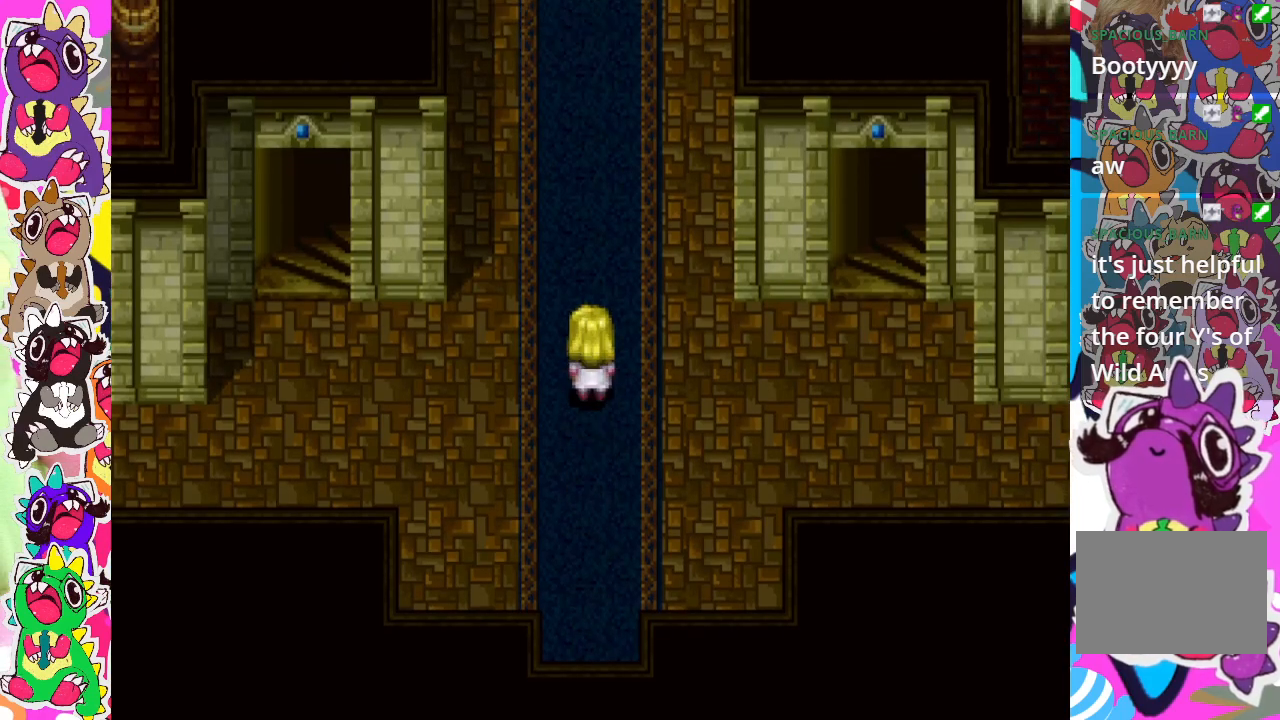
{"buttons": ["DPAD_LEFT"], "left_stick": "center", "right_stick": "center", "events": [[483, "DPAD_LEFT", "down"]]}
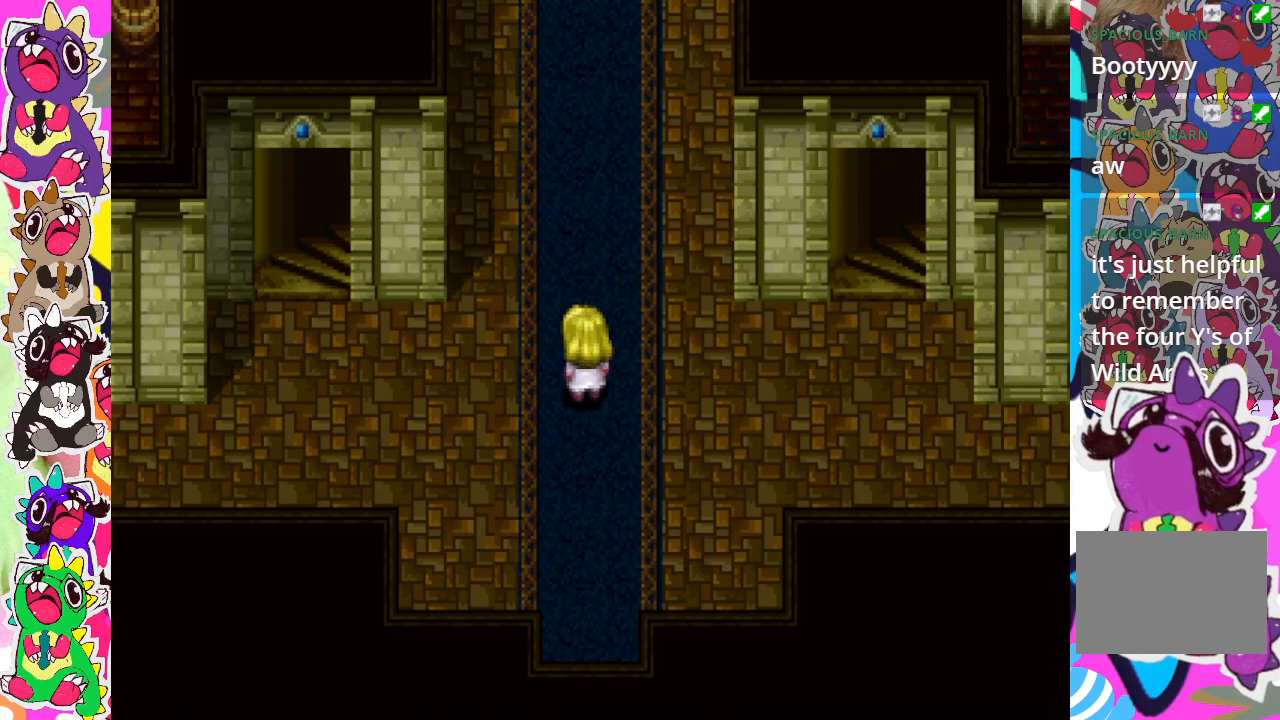
{"buttons": ["DPAD_LEFT"], "left_stick": "center", "right_stick": "center", "events": []}
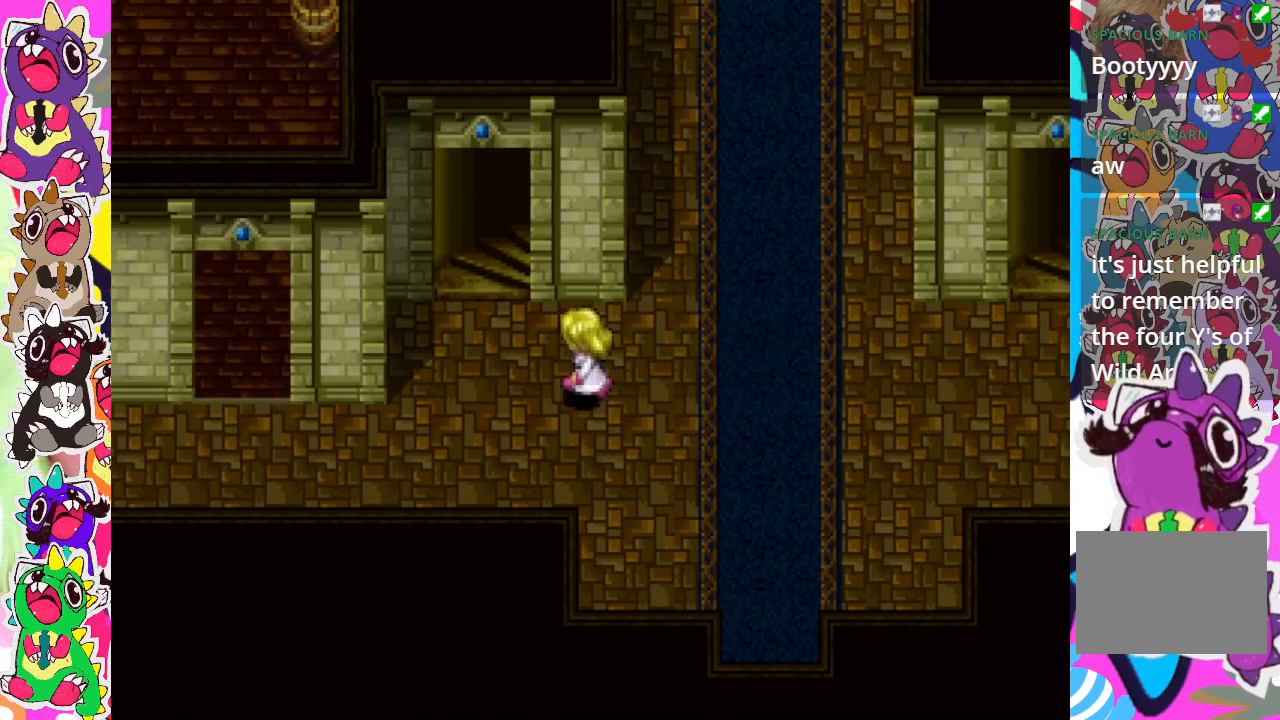
{"buttons": ["DPAD_LEFT"], "left_stick": "center", "right_stick": "center", "events": []}
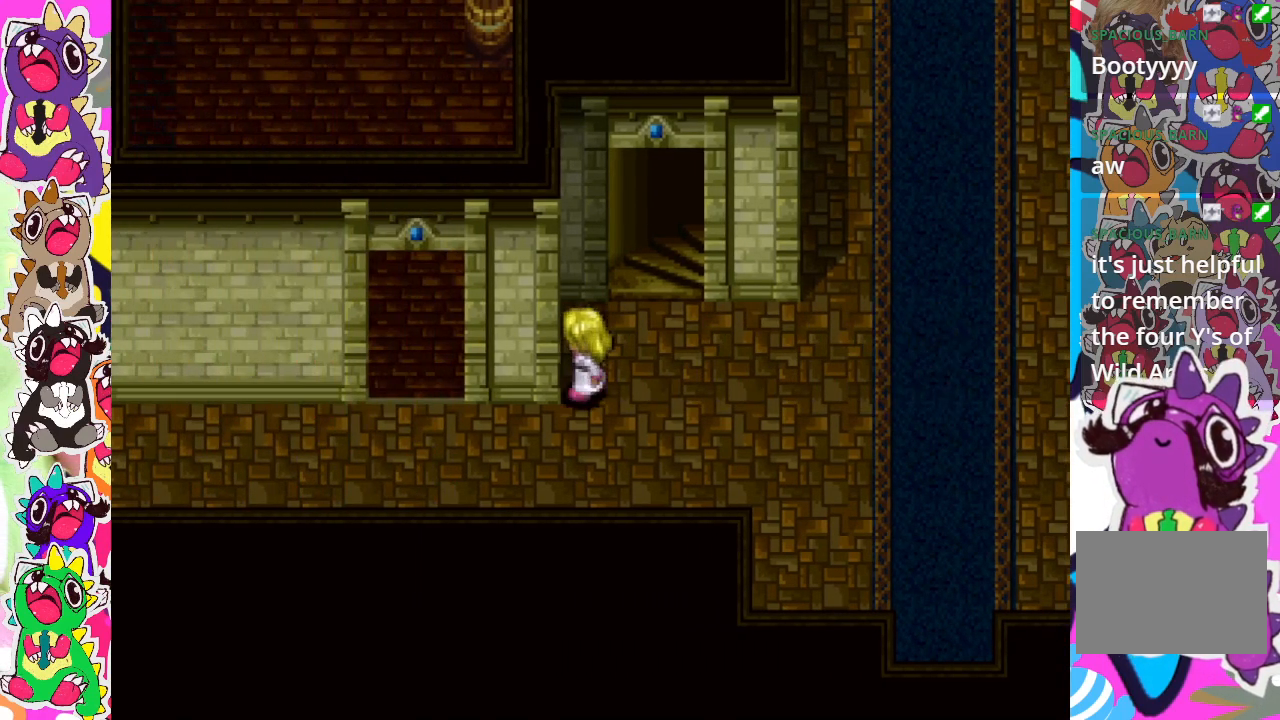
{"buttons": [], "left_stick": "center", "right_stick": "center", "events": [[433, "DPAD_LEFT", "up"]]}
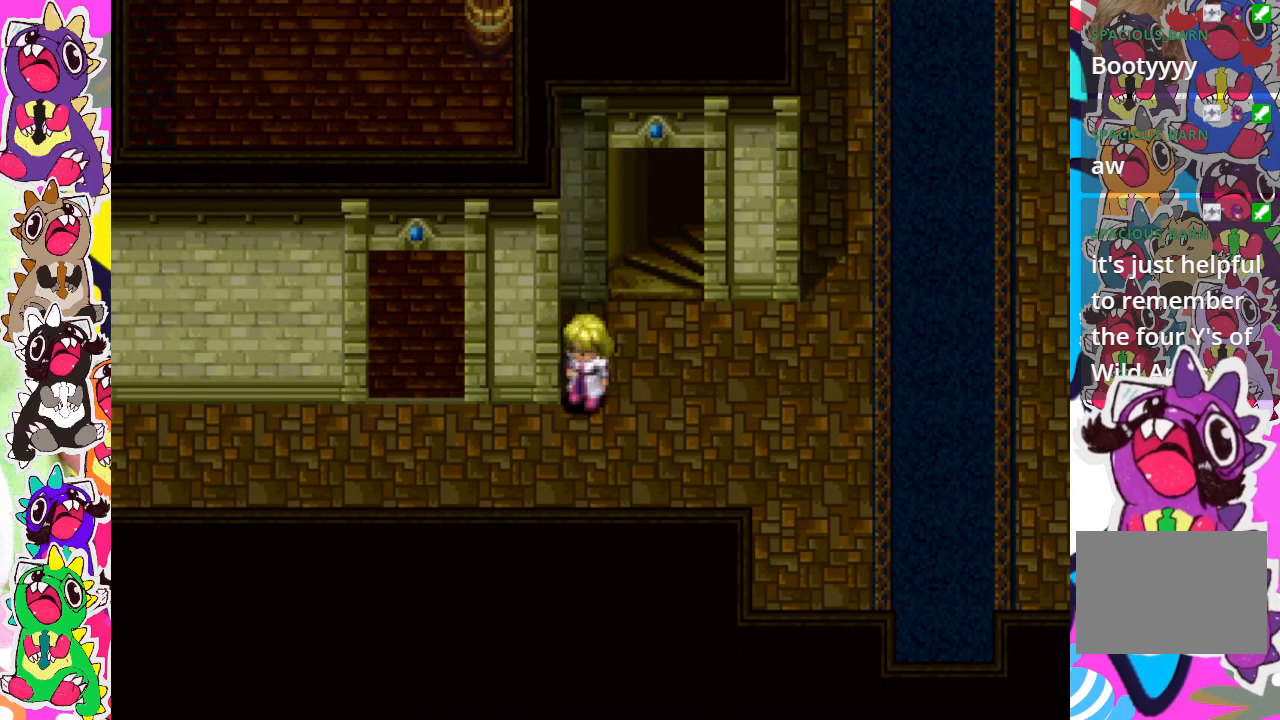
{"buttons": ["DPAD_LEFT"], "left_stick": "center", "right_stick": "center", "events": [[33, "DPAD_LEFT", "down"]]}
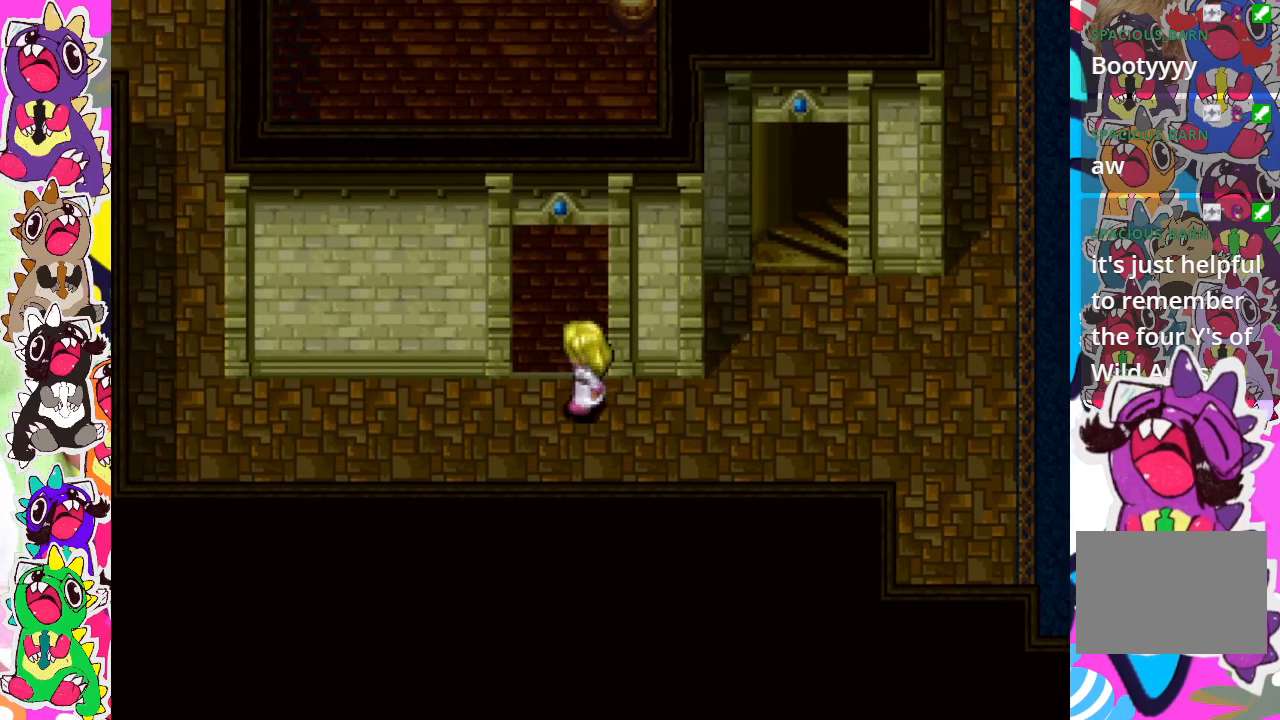
{"buttons": ["DPAD_LEFT"], "left_stick": "center", "right_stick": "center", "events": []}
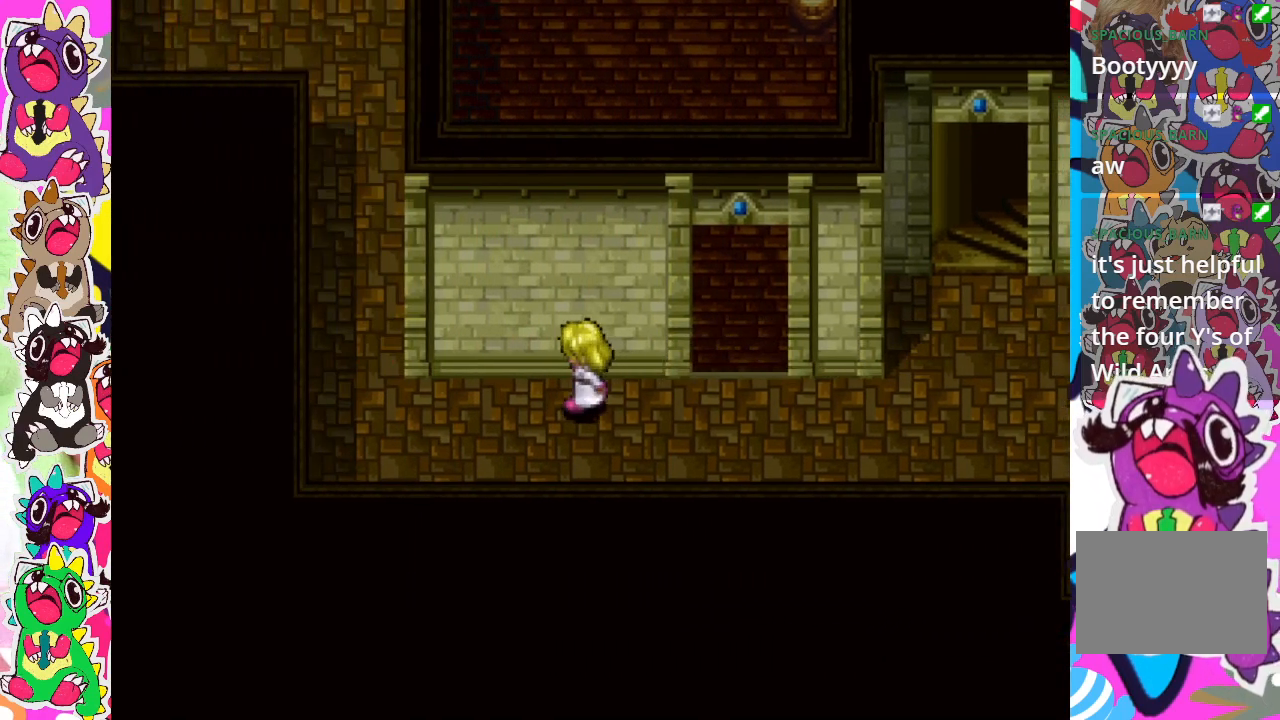
{"buttons": ["DPAD_LEFT"], "left_stick": "center", "right_stick": "center", "events": []}
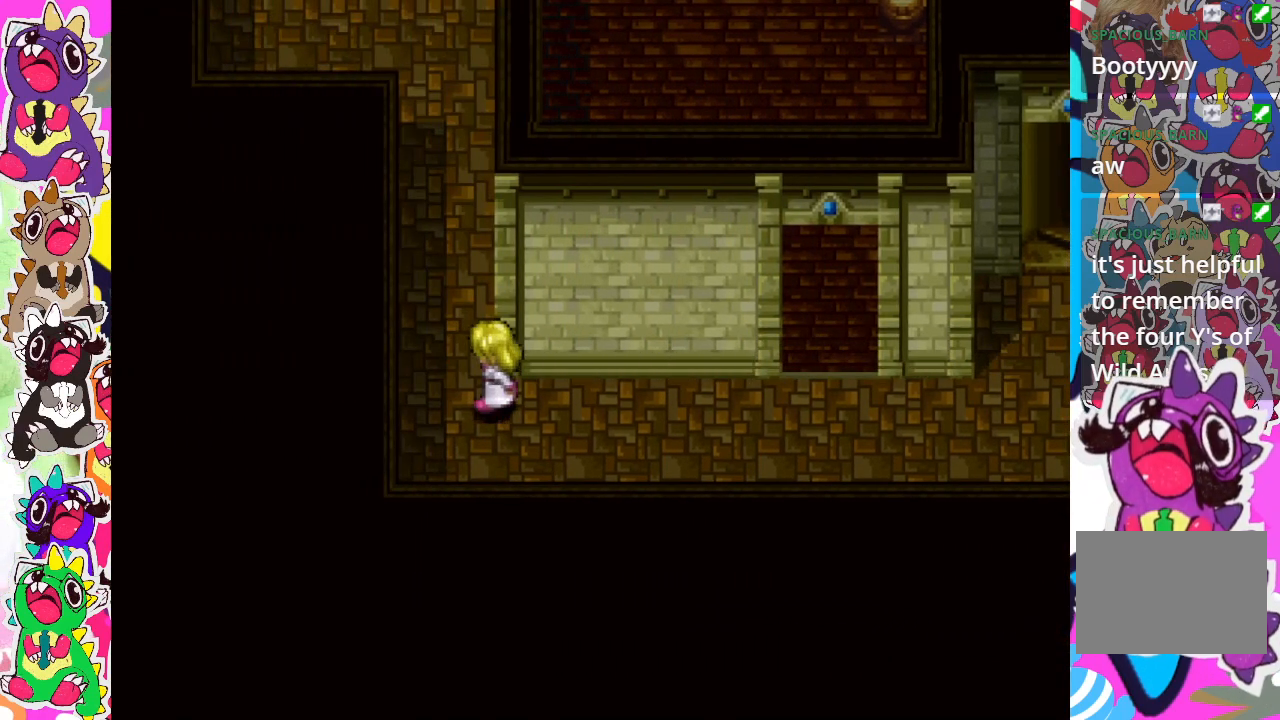
{"buttons": ["CIRCLE", "DPAD_UP"], "left_stick": "center", "right_stick": "center", "events": [[67, "DPAD_LEFT", "up"], [100, "DPAD_UP", "down"], [200, "CIRCLE", "down"]]}